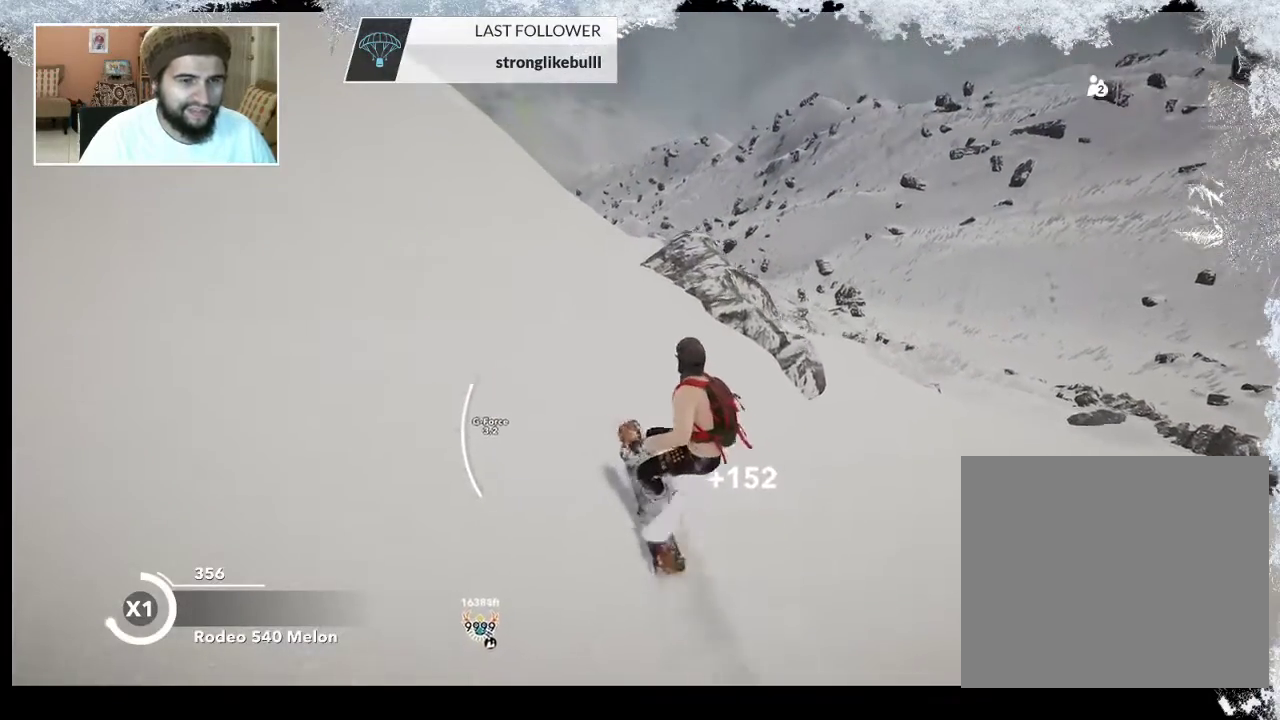
Gameplay with a controller (PlayStation layout); each line is a JSON object with the inputs held at the frame after it. "events" lists button and stick changes between this image and that frame as [ms after this image, input, new state], when the widget could be followed in between.
{"buttons": [], "left_stick": "up", "right_stick": "center", "events": []}
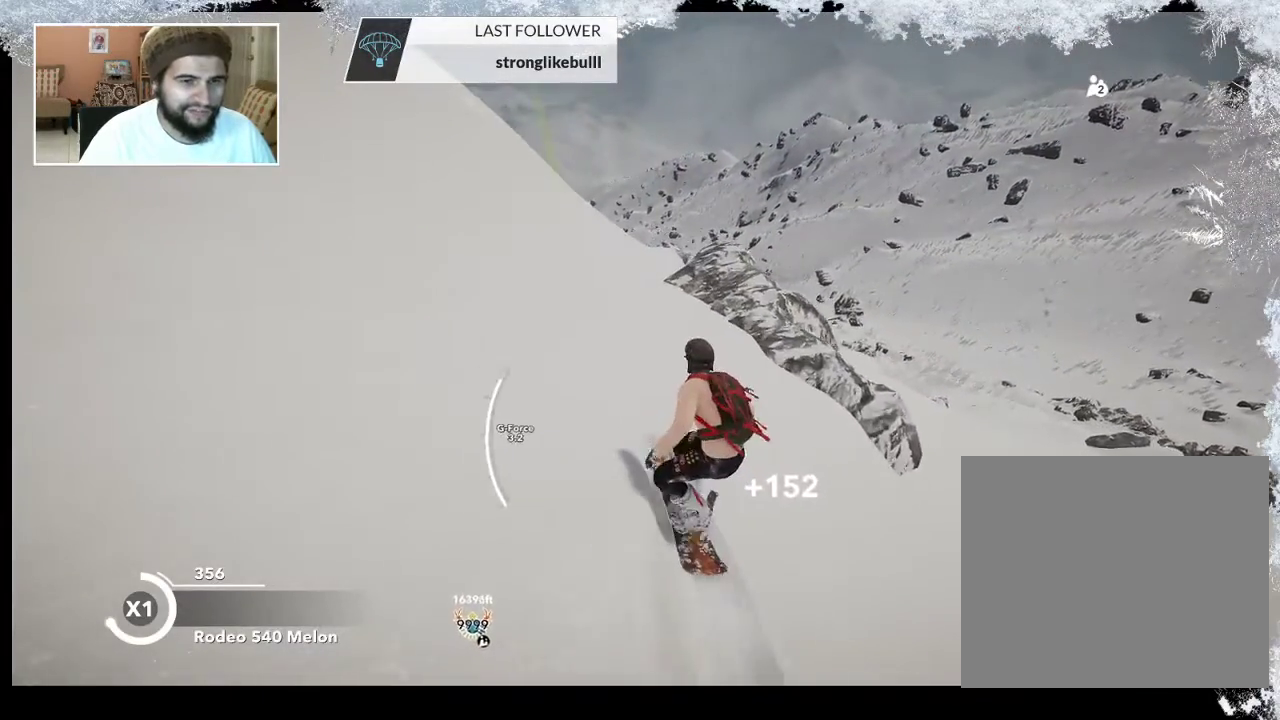
{"buttons": [], "left_stick": "up", "right_stick": "center", "events": []}
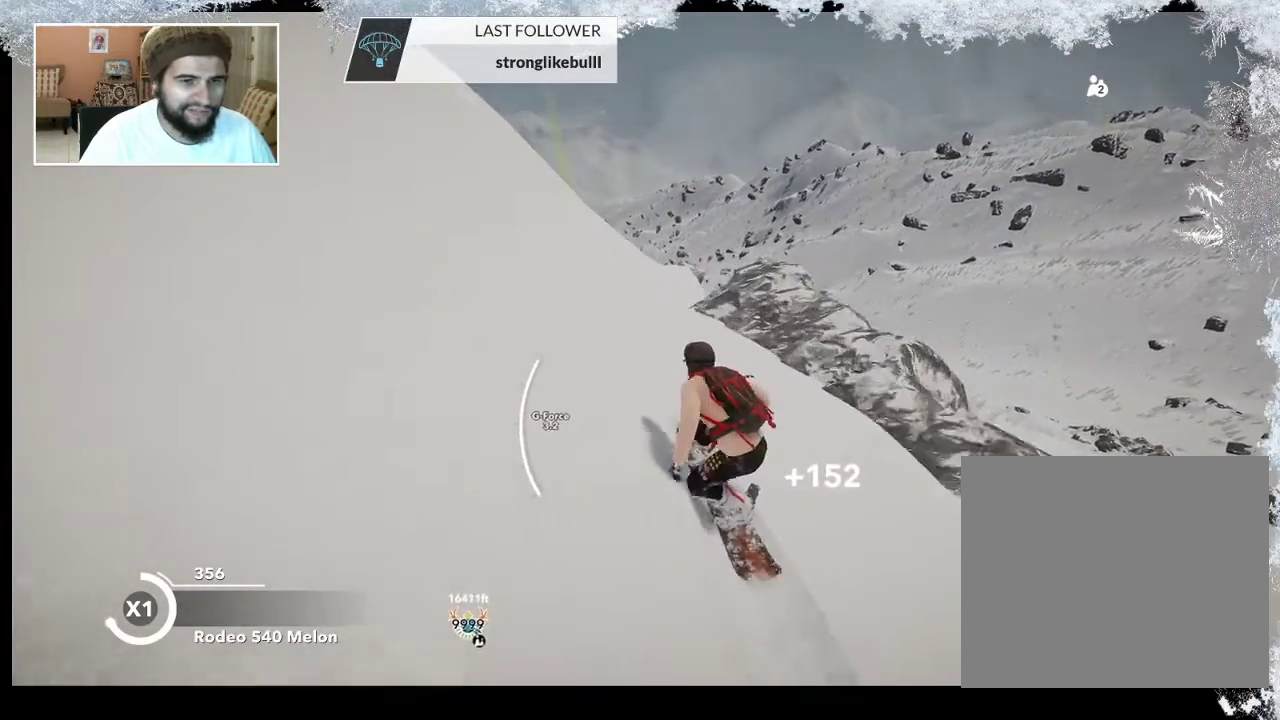
{"buttons": [], "left_stick": "up", "right_stick": "center", "events": []}
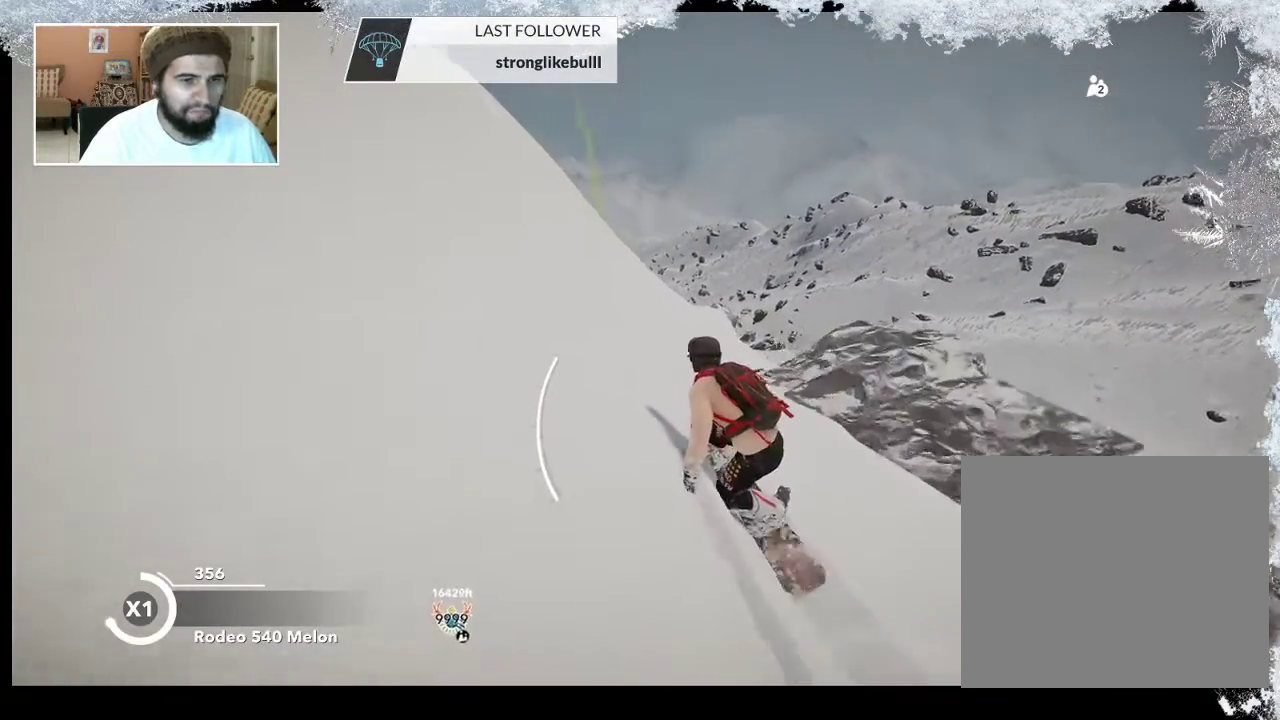
{"buttons": [], "left_stick": "up", "right_stick": "center", "events": []}
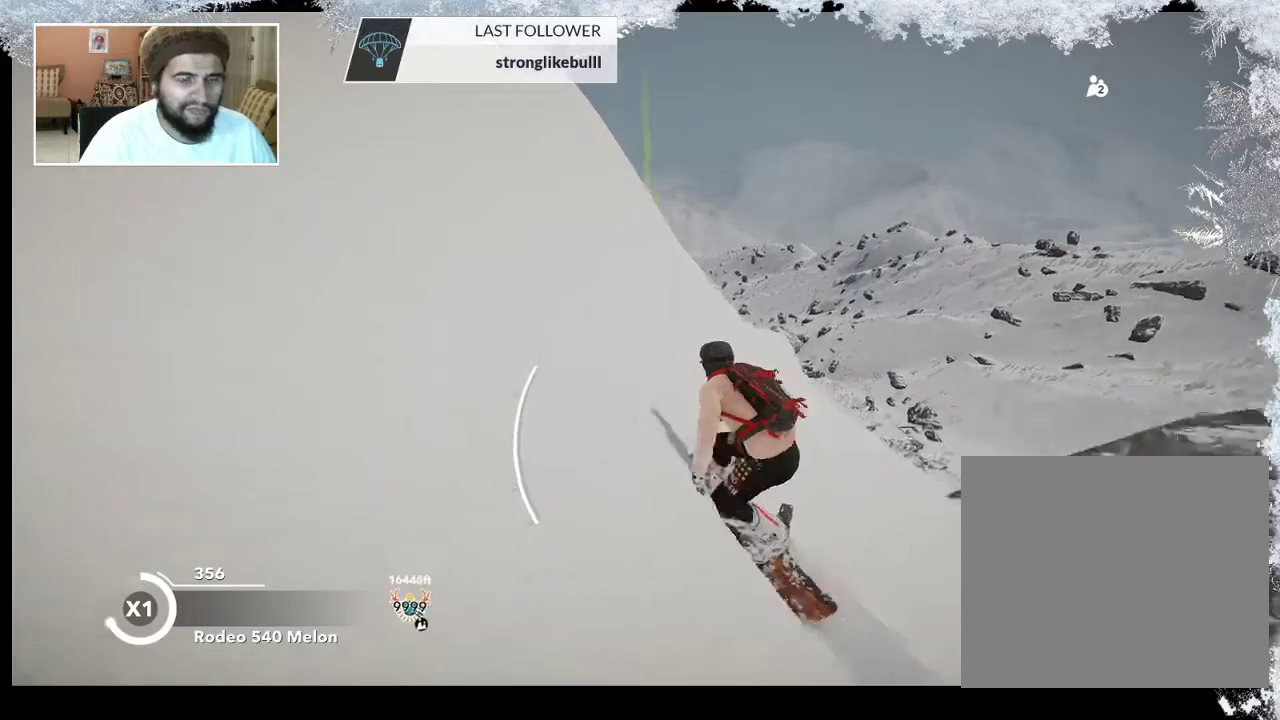
{"buttons": [], "left_stick": "up", "right_stick": "center", "events": []}
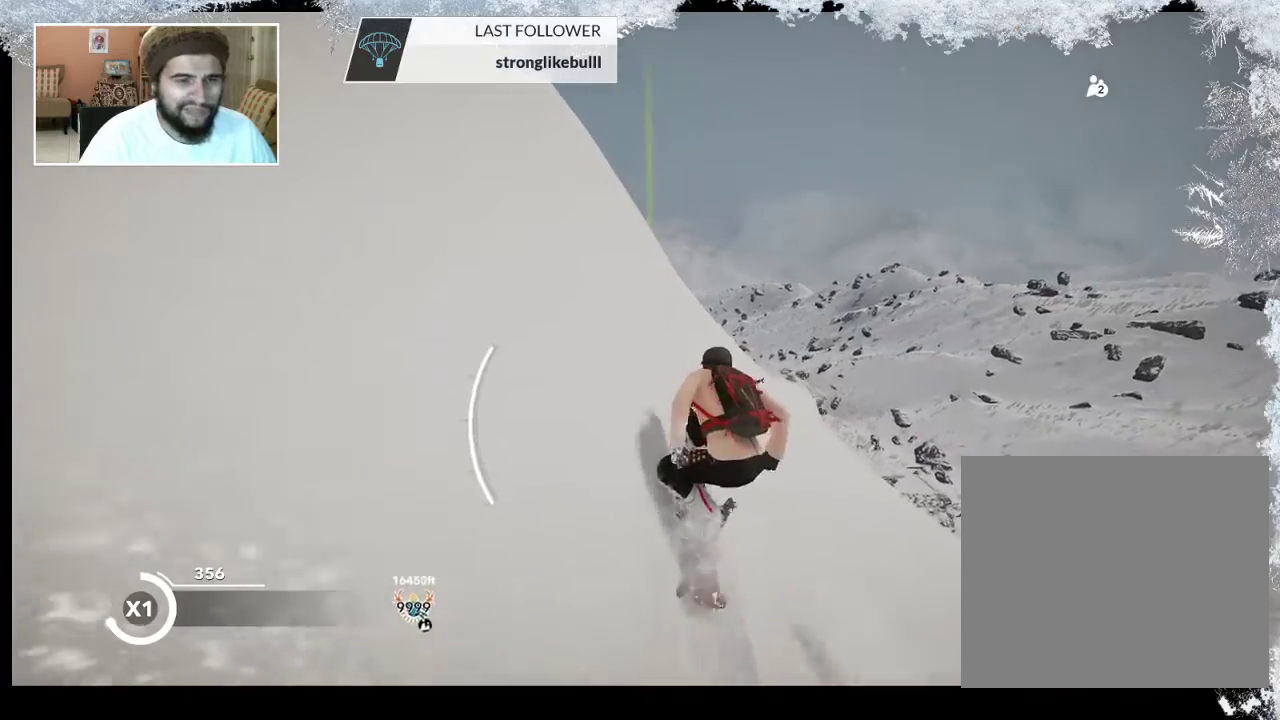
{"buttons": [], "left_stick": "up", "right_stick": "center", "events": []}
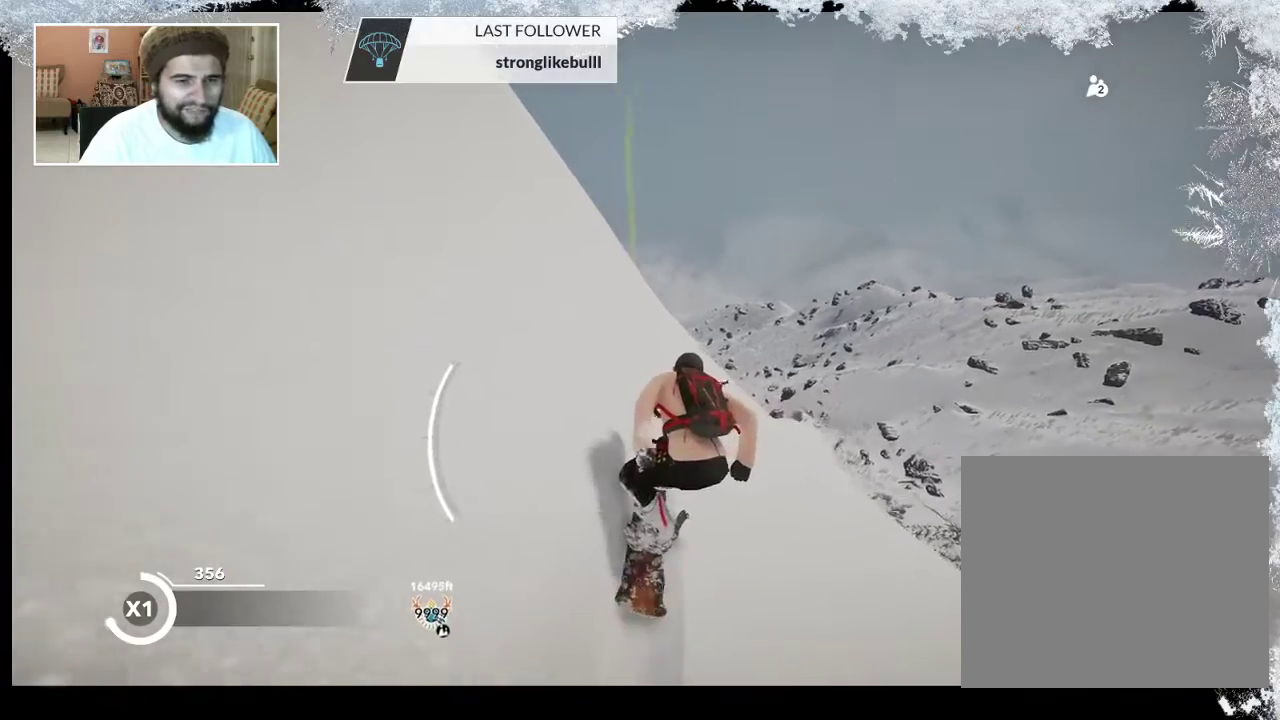
{"buttons": [], "left_stick": "up-left", "right_stick": "center", "events": [[433, "left_stick", "up-left"]]}
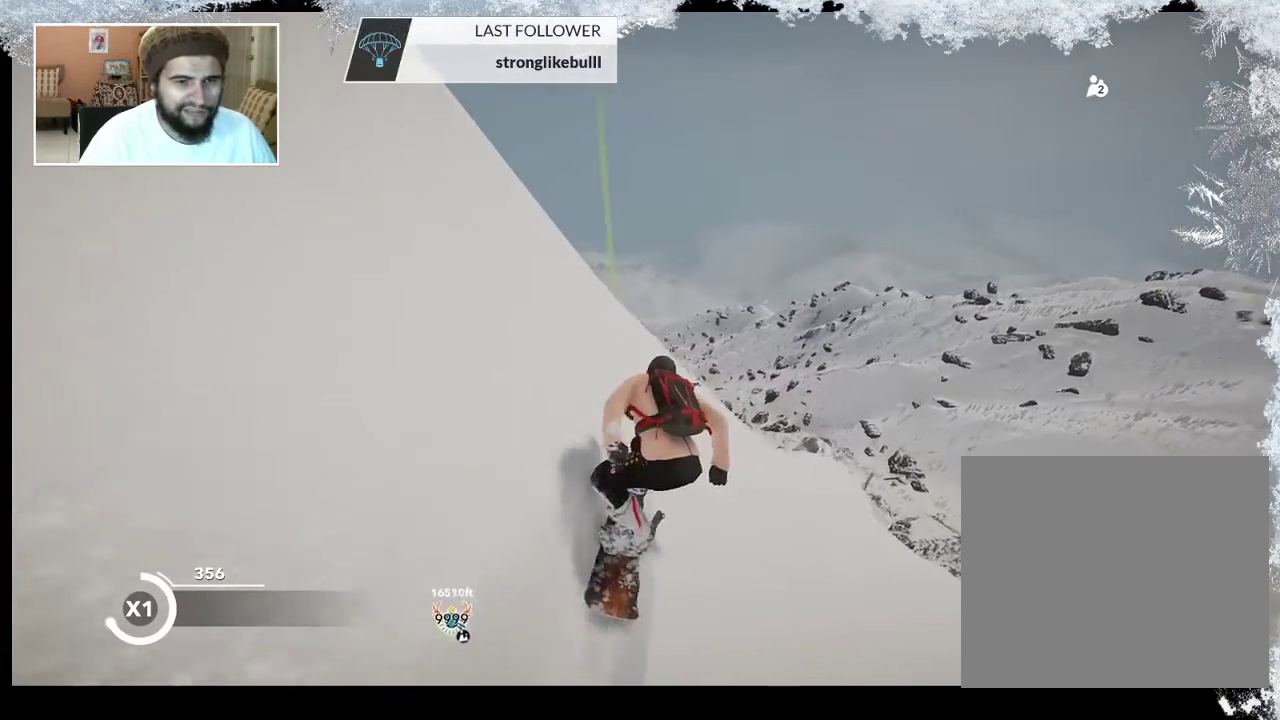
{"buttons": ["R2"], "left_stick": "up-left", "right_stick": "center", "events": [[233, "R2", "down"]]}
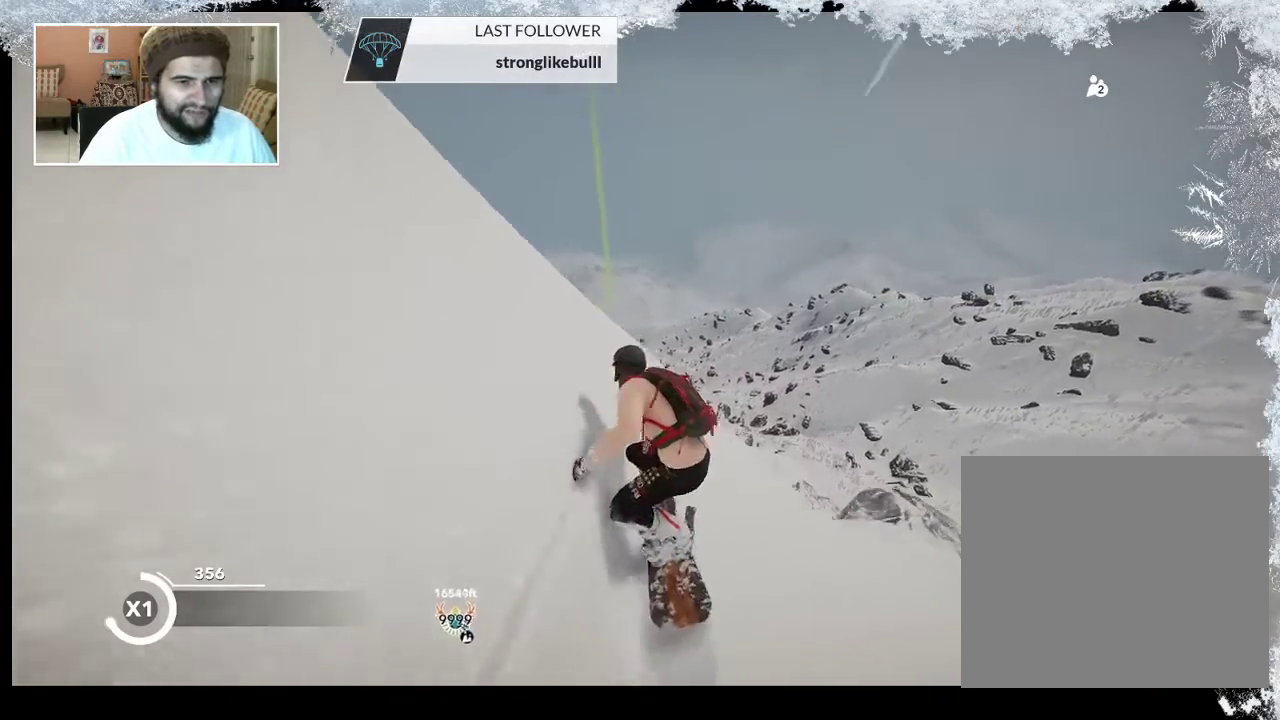
{"buttons": ["L2"], "left_stick": "up-left", "right_stick": "down-right", "events": [[300, "L2", "down"], [300, "R2", "up"], [400, "right_stick", "down-right"]]}
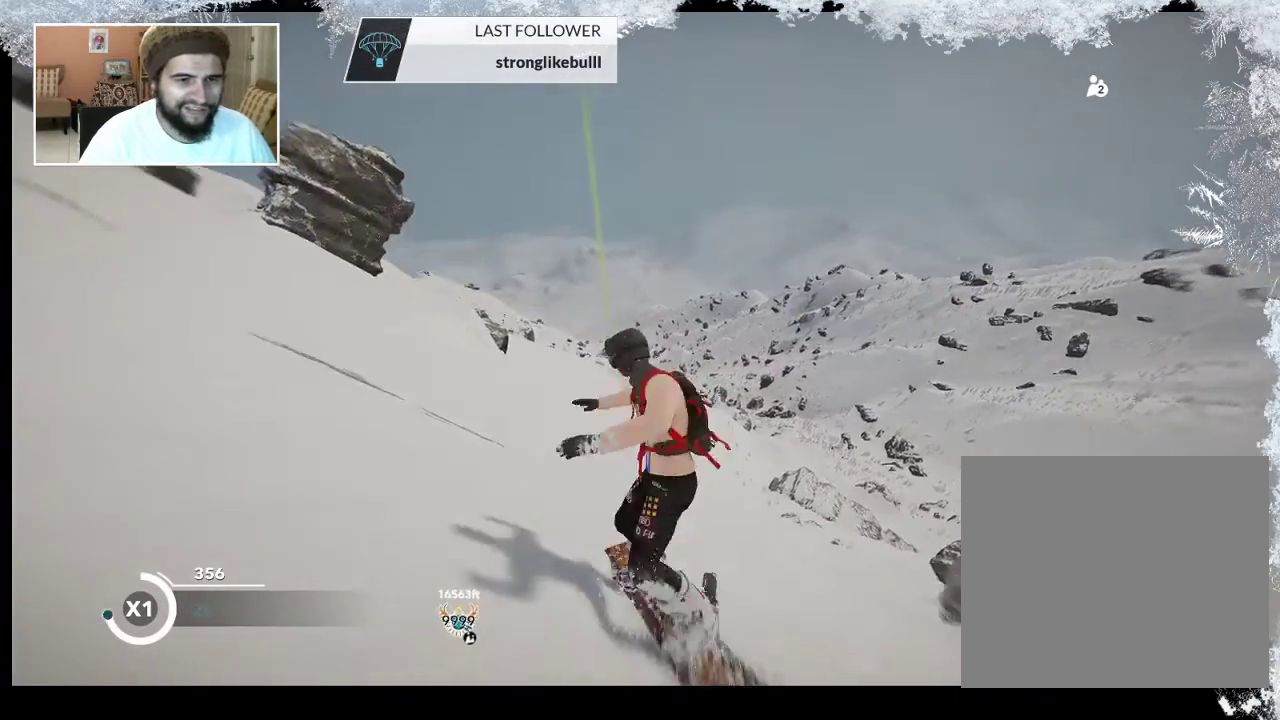
{"buttons": [], "left_stick": "center", "right_stick": "center", "events": [[133, "left_stick", "center"], [433, "L2", "up"], [500, "right_stick", "center"]]}
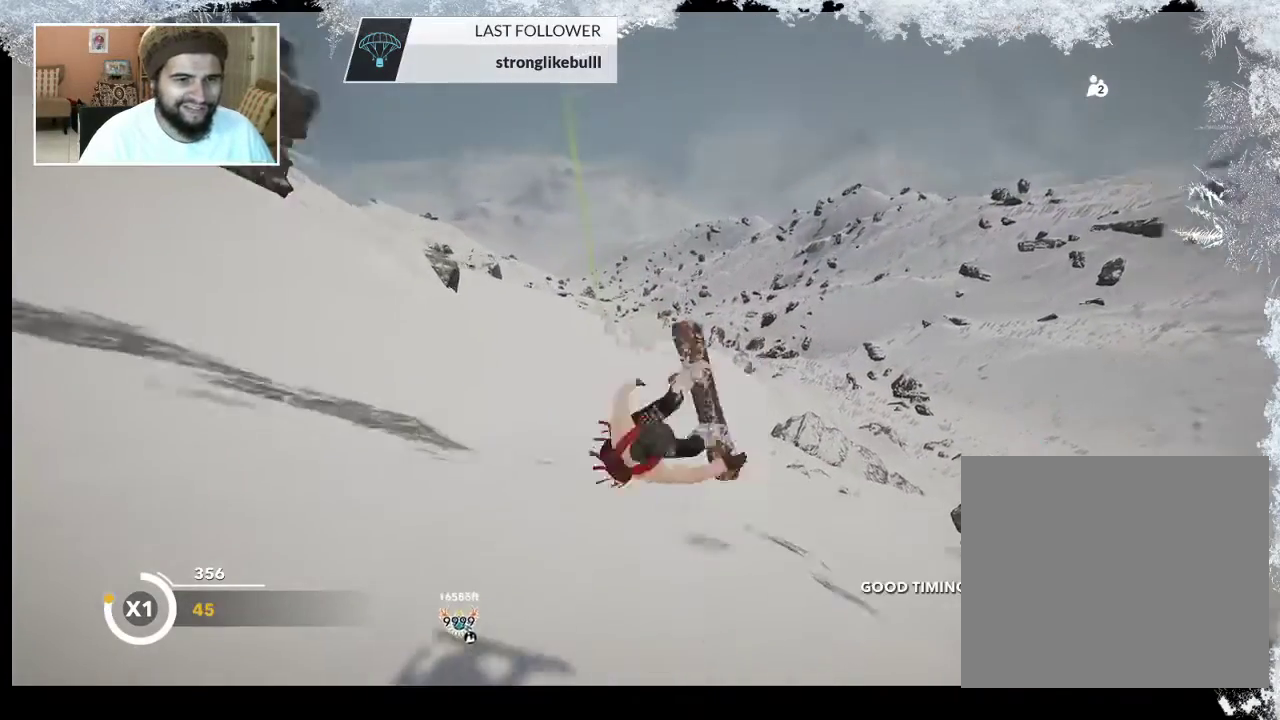
{"buttons": [], "left_stick": "center", "right_stick": "center", "events": []}
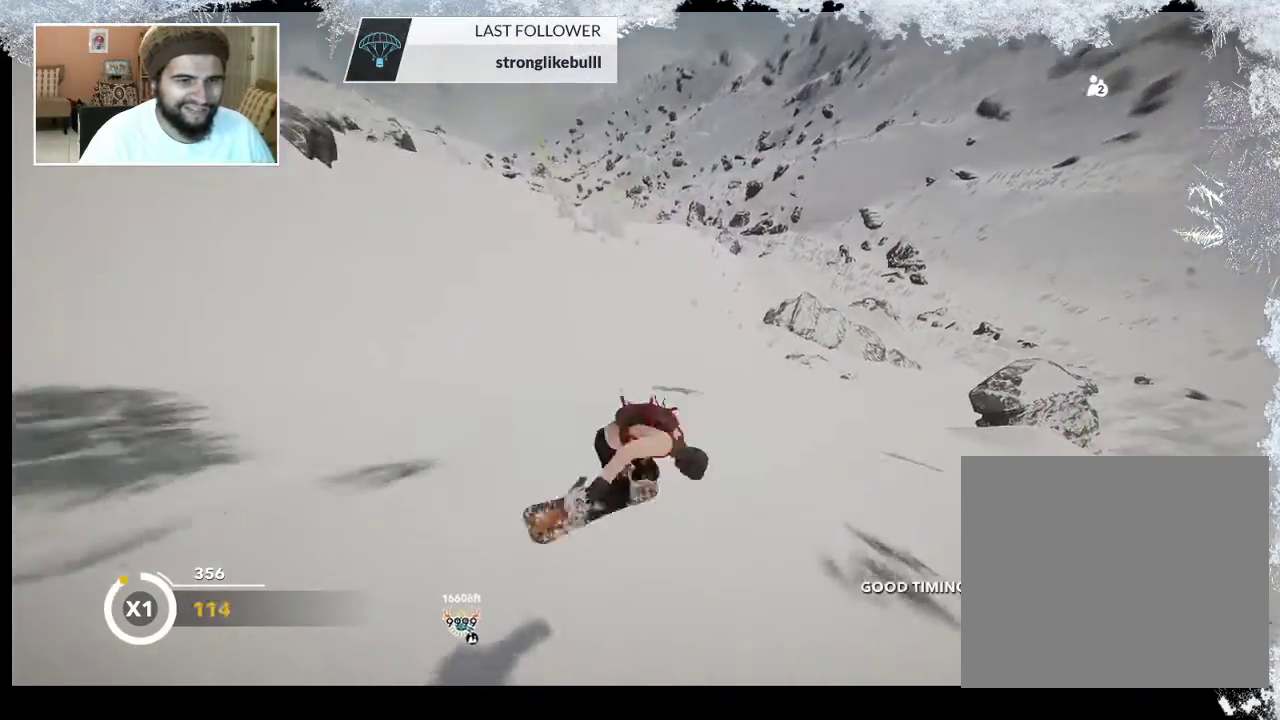
{"buttons": [], "left_stick": "up-left", "right_stick": "center", "events": [[300, "left_stick", "left"], [400, "left_stick", "up-left"]]}
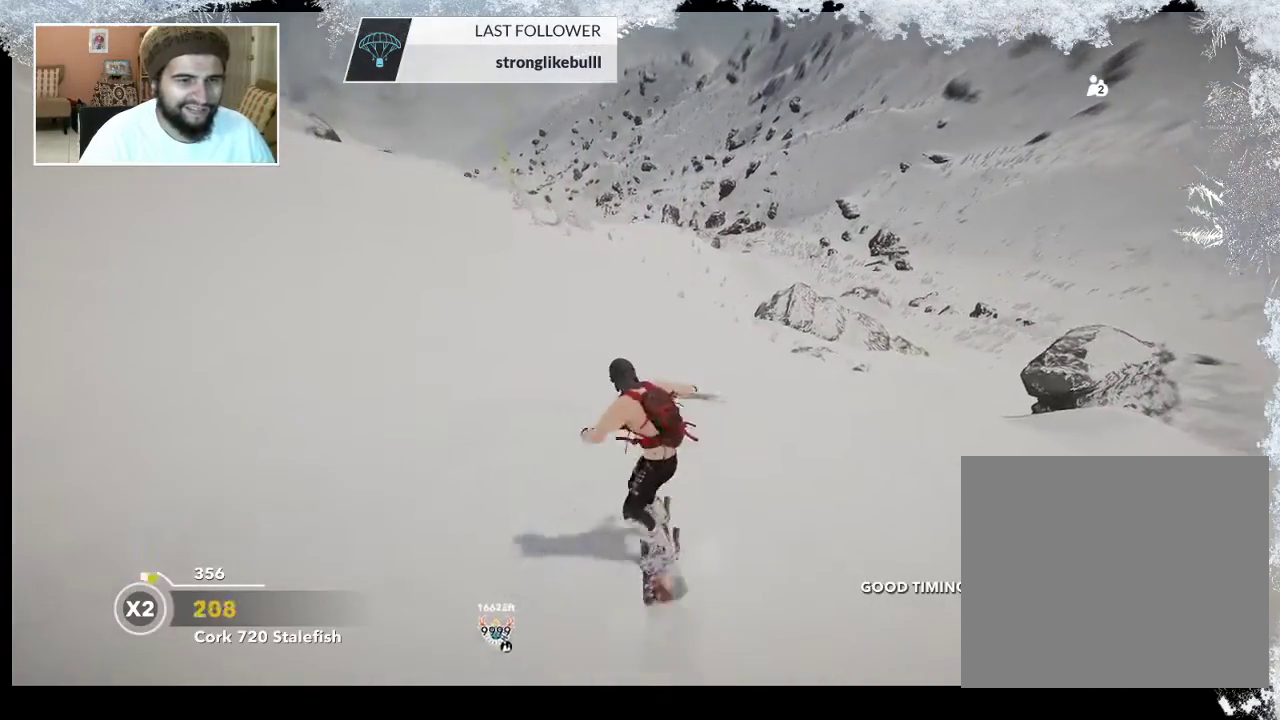
{"buttons": [], "left_stick": "up-left", "right_stick": "center", "events": []}
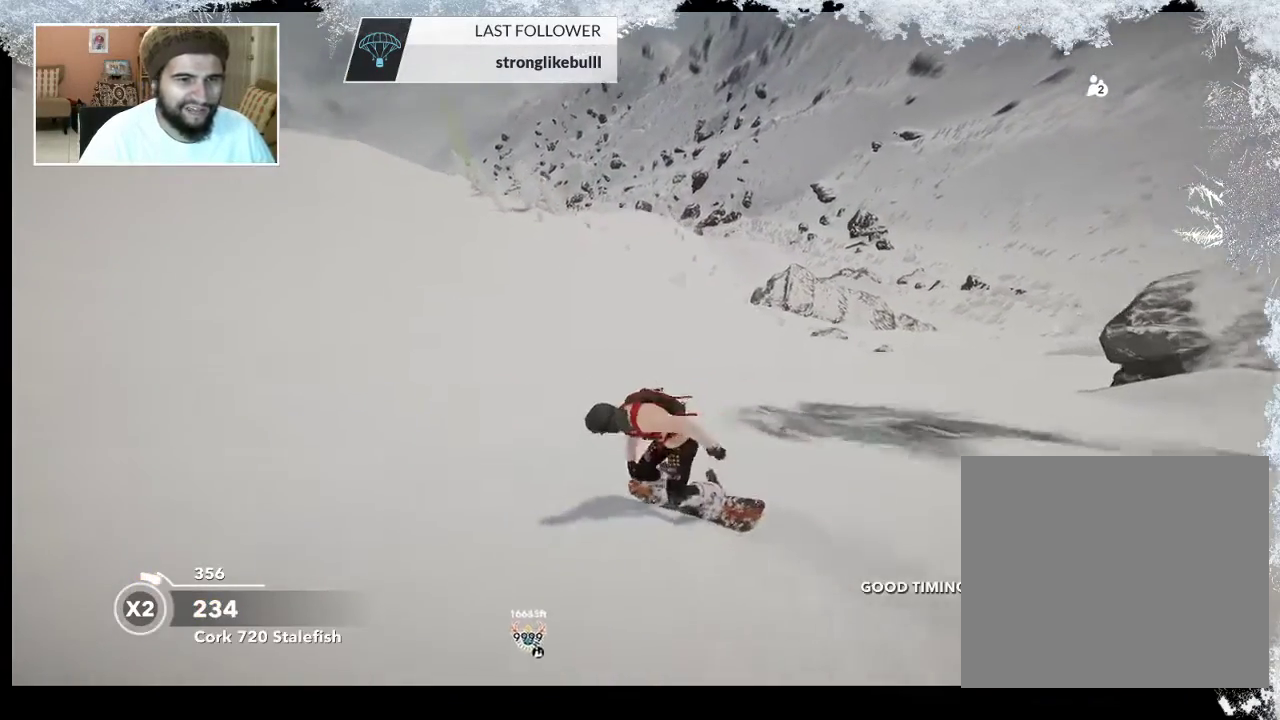
{"buttons": [], "left_stick": "up-left", "right_stick": "center", "events": []}
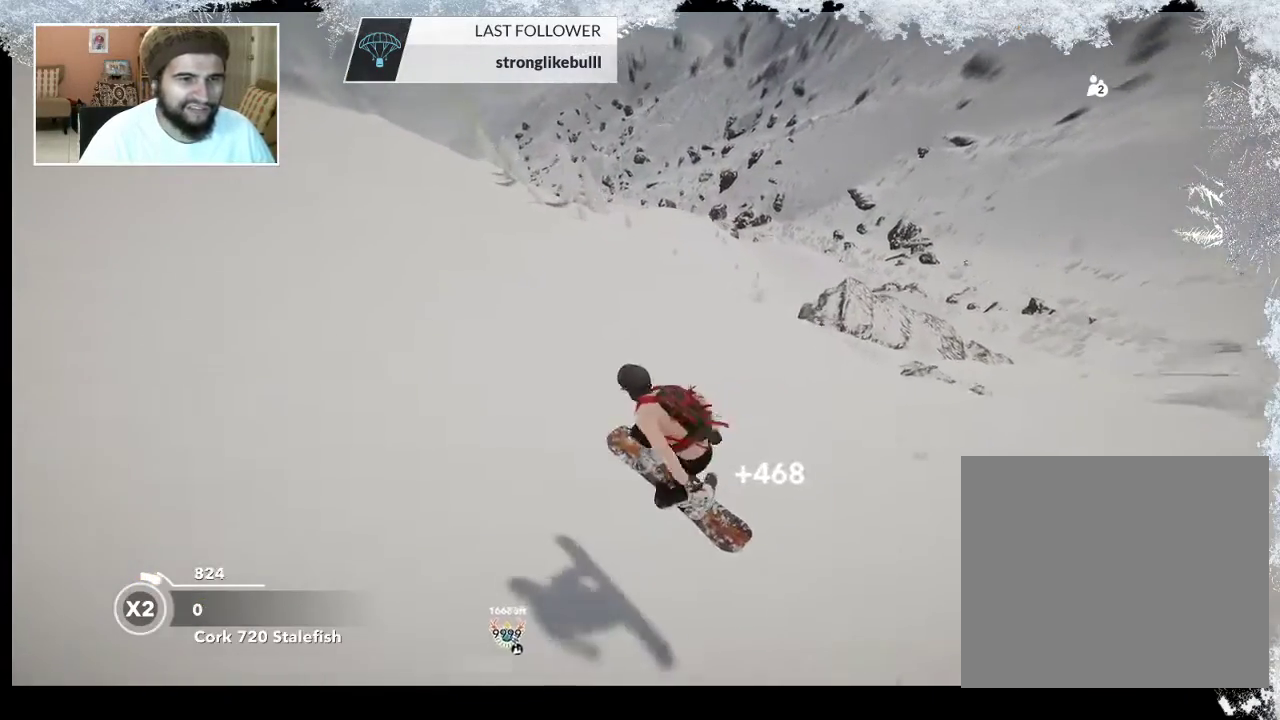
{"buttons": [], "left_stick": "up", "right_stick": "right", "events": [[67, "left_stick", "up"], [433, "right_stick", "right"]]}
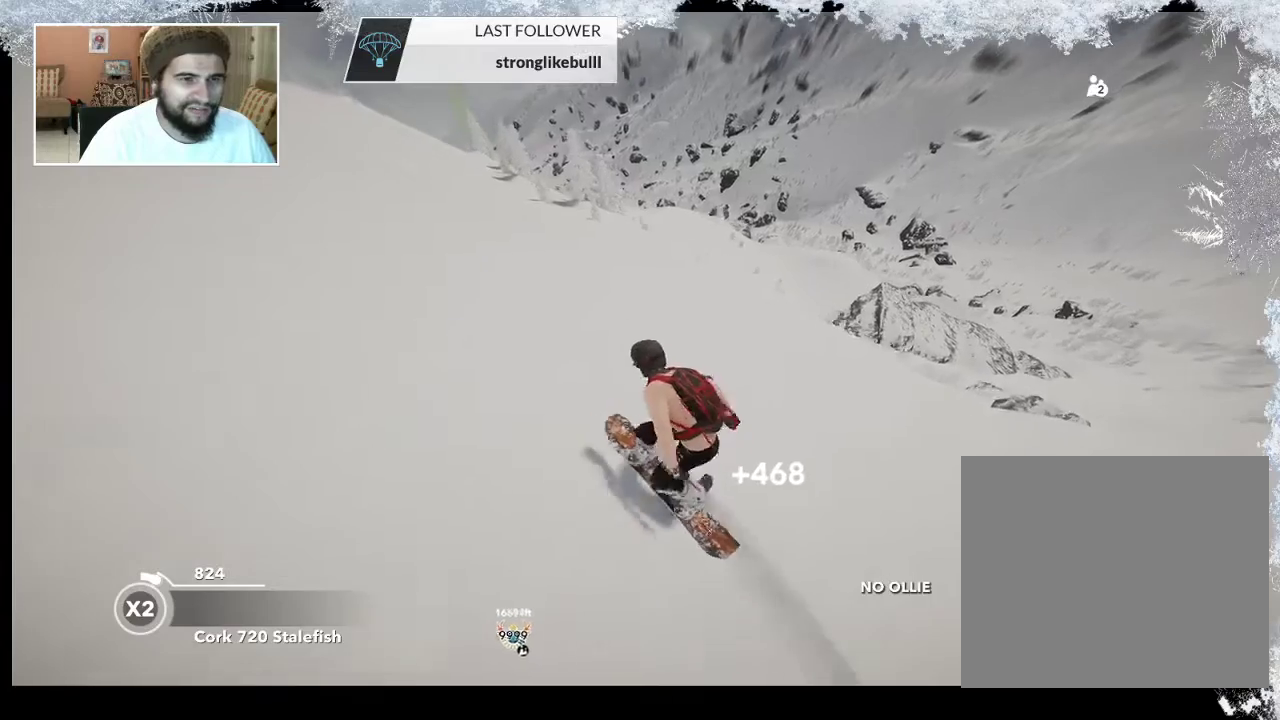
{"buttons": [], "left_stick": "up-left", "right_stick": "center", "events": [[133, "right_stick", "center"], [367, "left_stick", "up-left"]]}
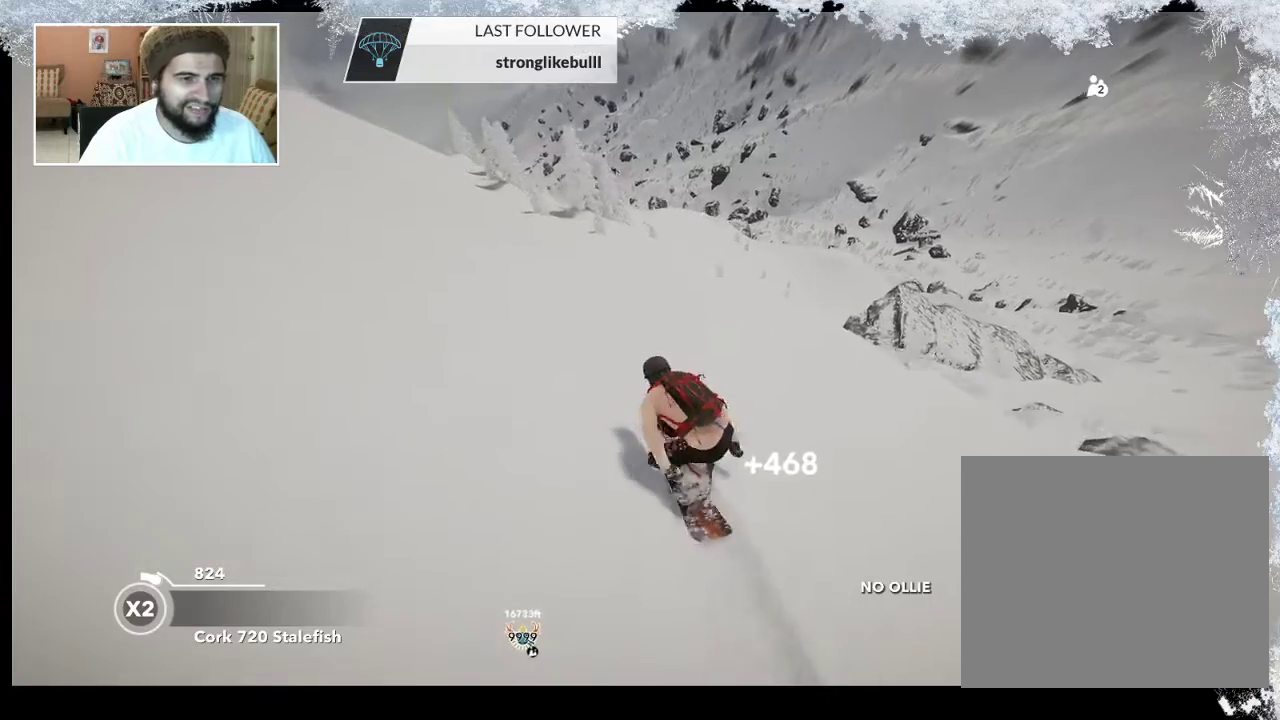
{"buttons": [], "left_stick": "up-left", "right_stick": "center", "events": []}
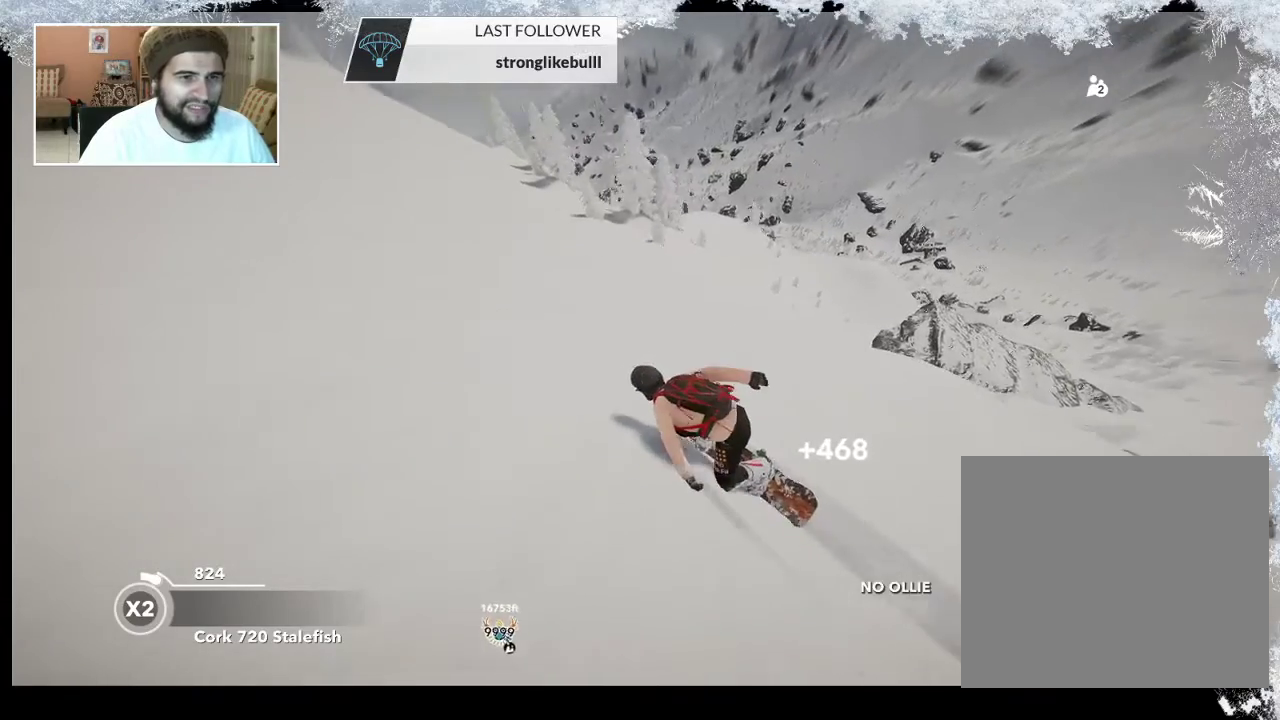
{"buttons": [], "left_stick": "up", "right_stick": "center", "events": [[233, "left_stick", "up"]]}
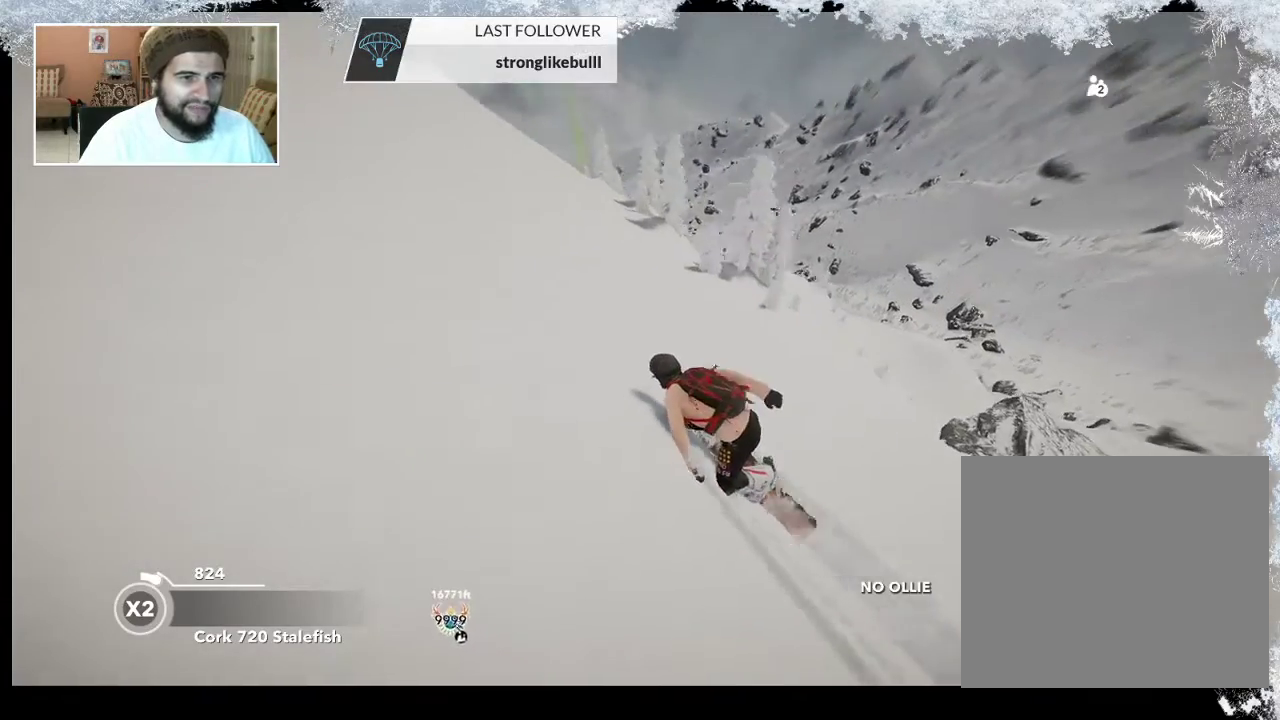
{"buttons": [], "left_stick": "up", "right_stick": "center", "events": []}
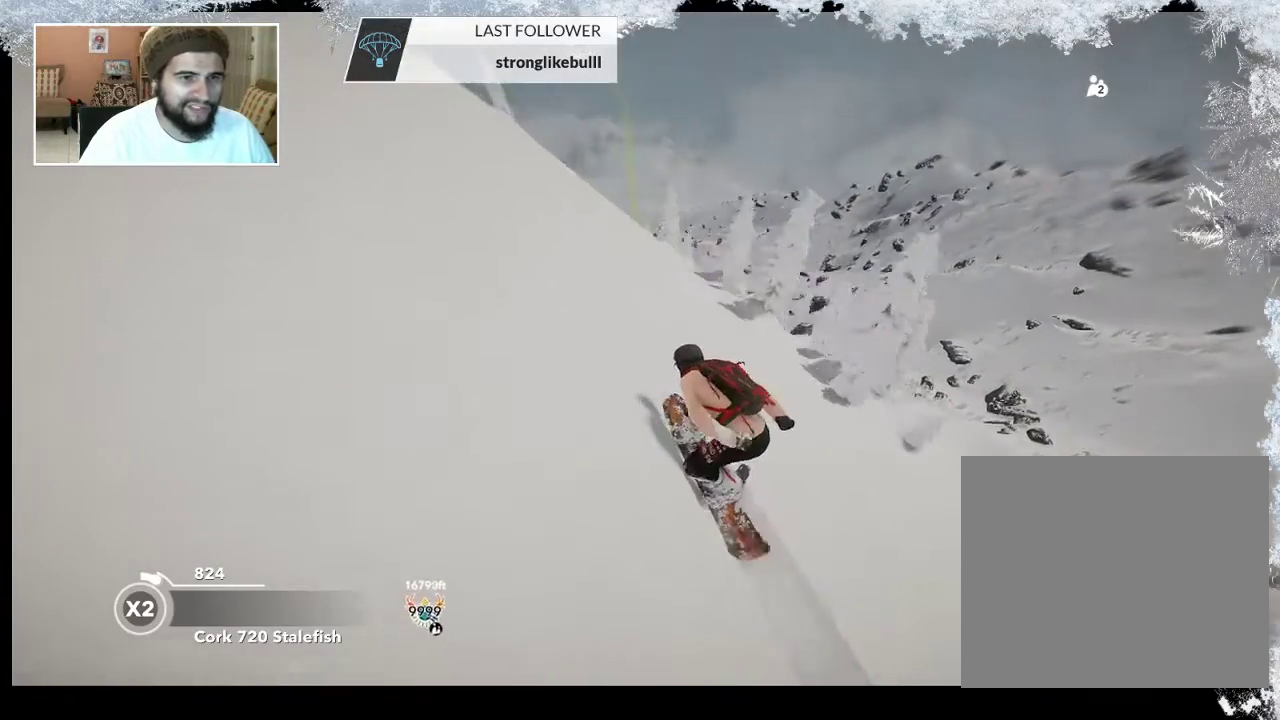
{"buttons": [], "left_stick": "up", "right_stick": "center", "events": []}
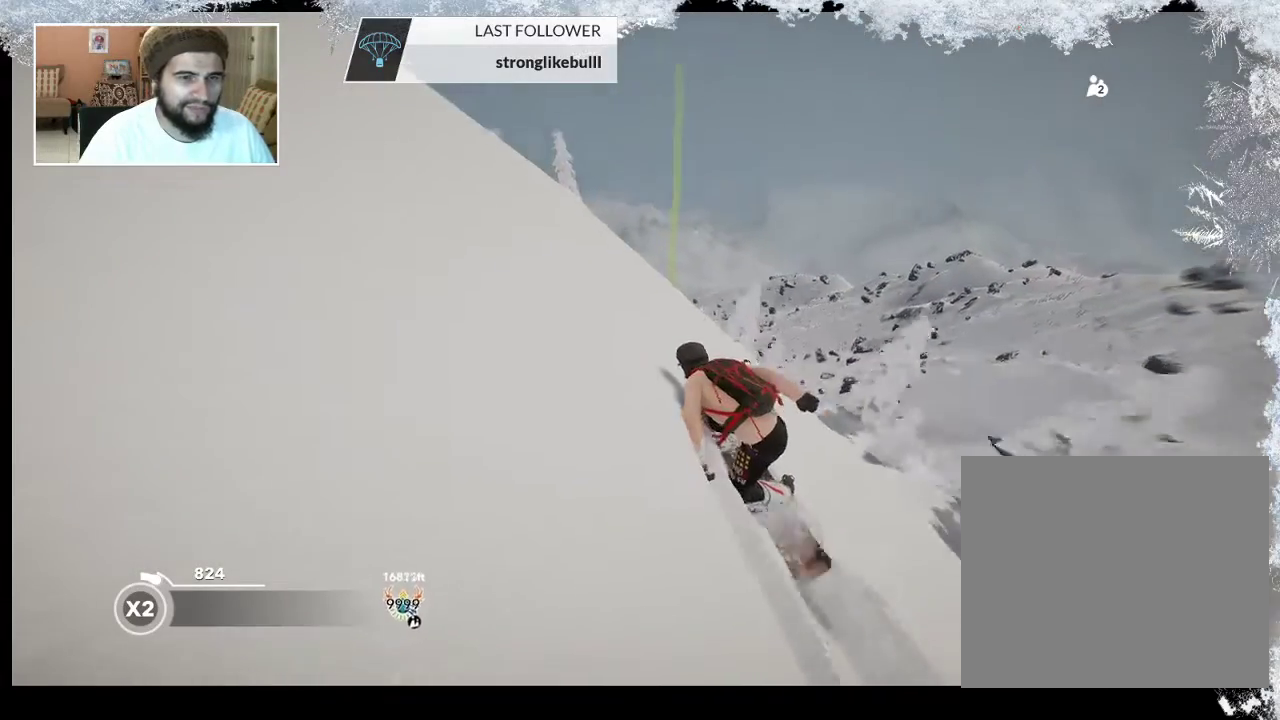
{"buttons": ["R2"], "left_stick": "up-right", "right_stick": "center", "events": [[467, "R2", "down"], [467, "left_stick", "up-right"]]}
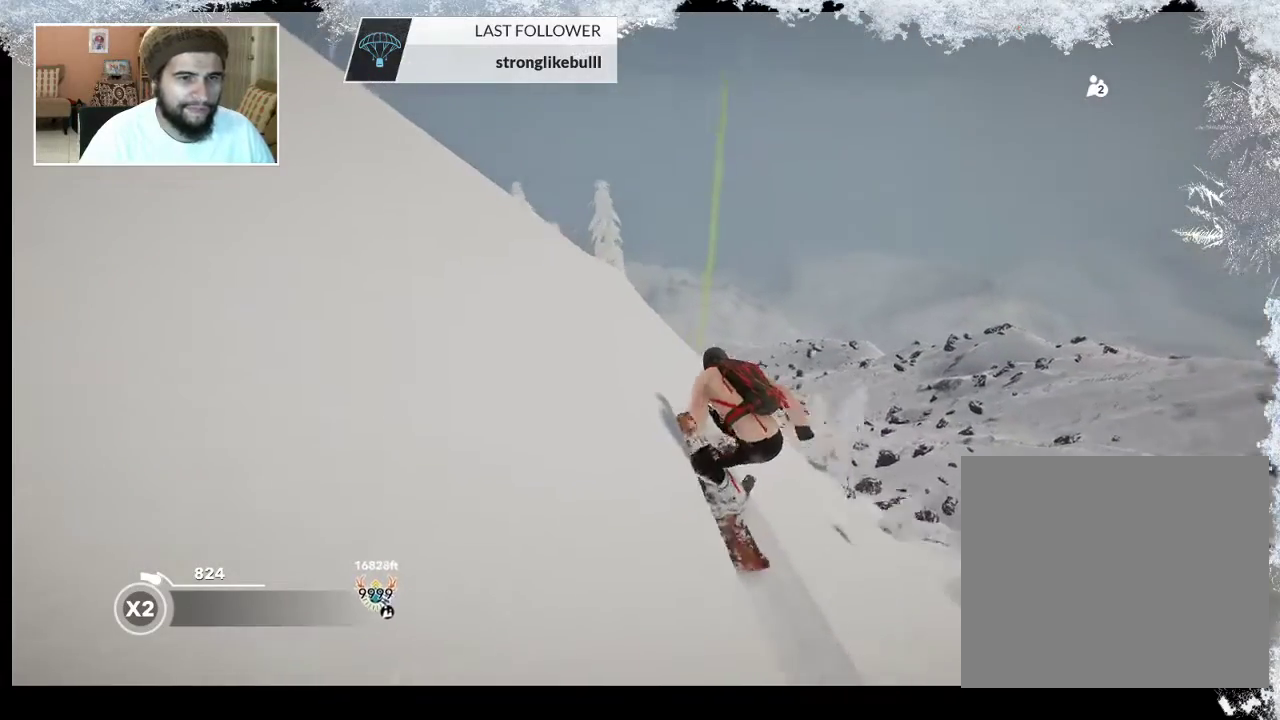
{"buttons": [], "left_stick": "down-right", "right_stick": "center", "events": [[67, "left_stick", "center"], [267, "R2", "up"], [267, "left_stick", "down-right"]]}
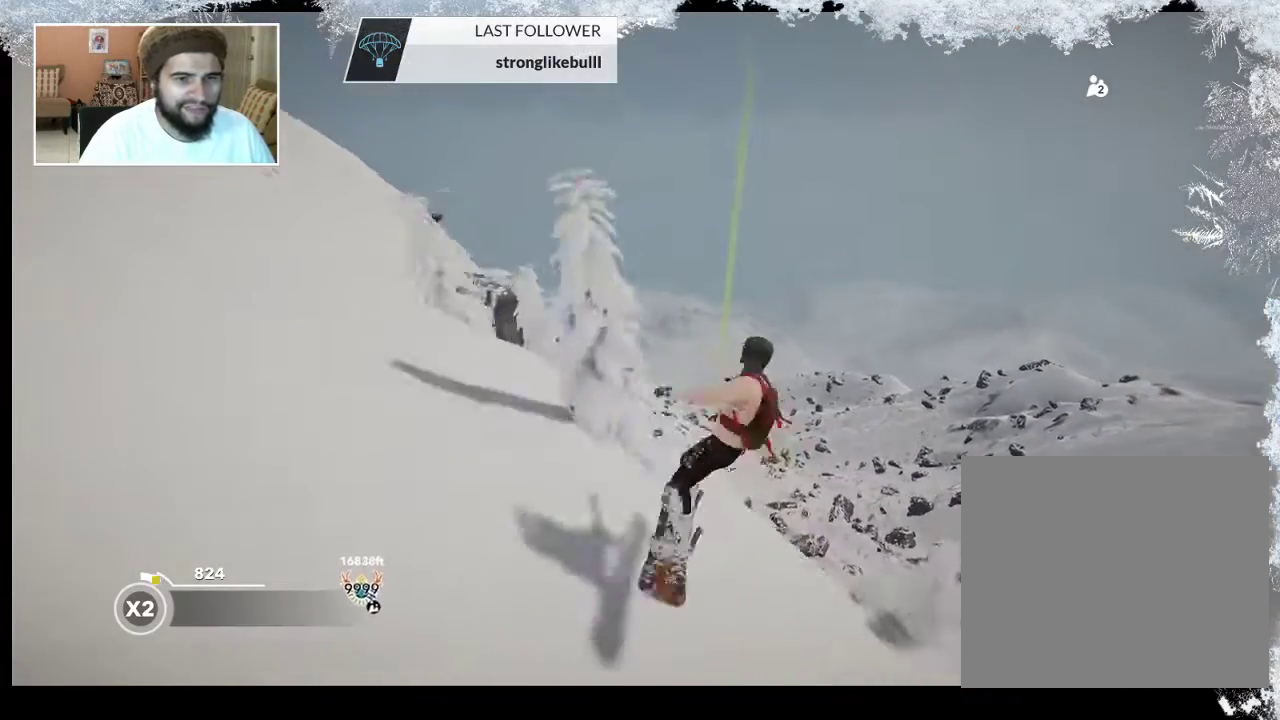
{"buttons": ["R2"], "left_stick": "center", "right_stick": "up", "events": [[33, "R2", "down"], [33, "right_stick", "right"], [67, "left_stick", "center"], [300, "right_stick", "up-right"], [400, "right_stick", "up"]]}
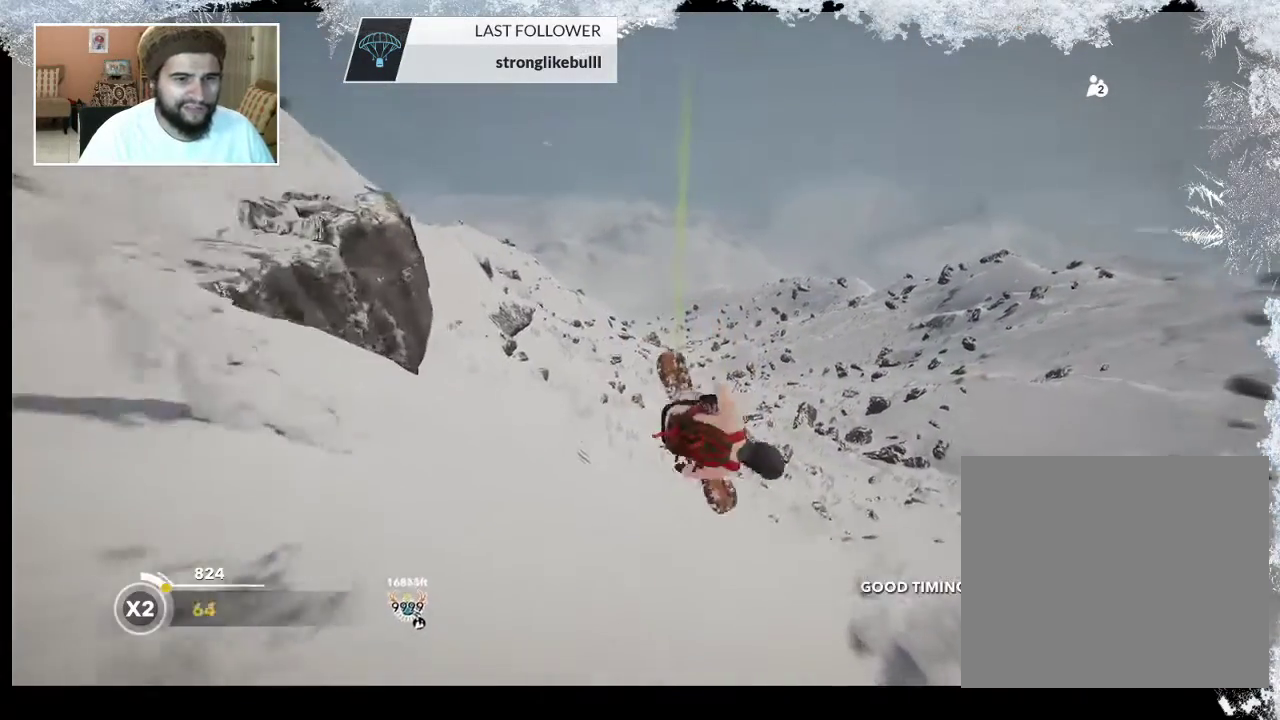
{"buttons": ["R2"], "left_stick": "center", "right_stick": "up", "events": []}
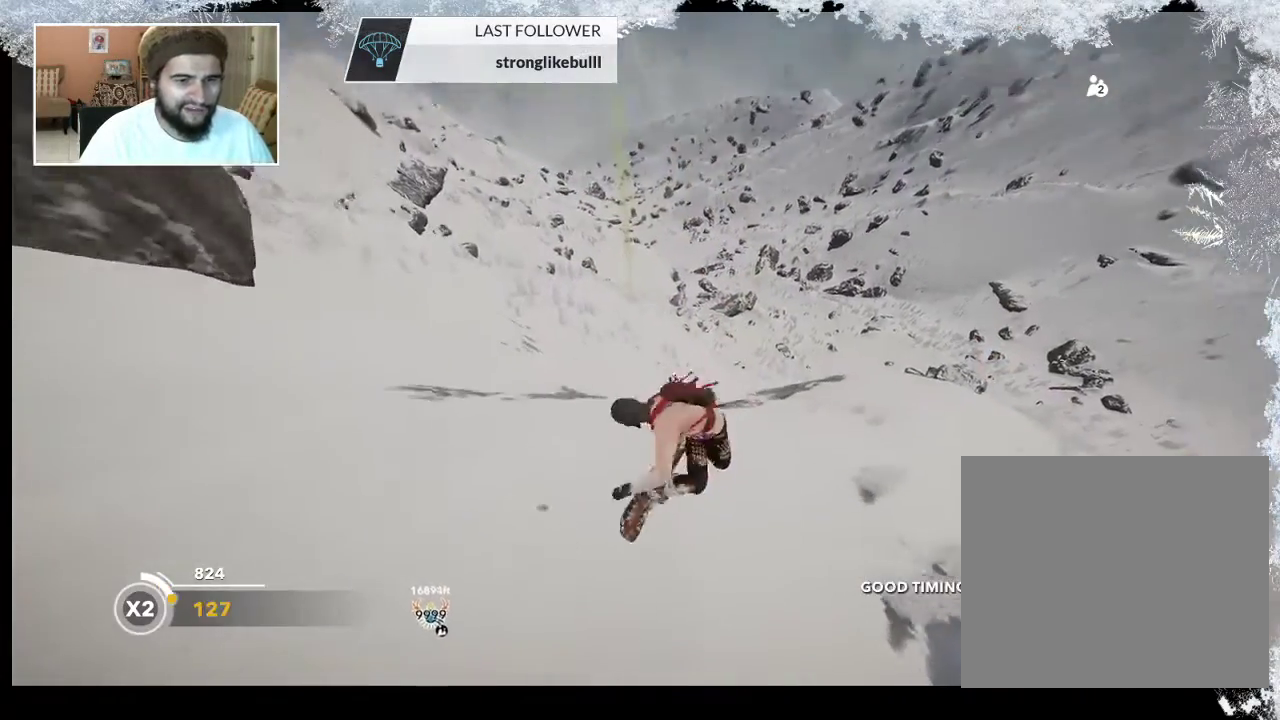
{"buttons": [], "left_stick": "center", "right_stick": "center", "events": [[100, "R2", "up"], [100, "right_stick", "center"]]}
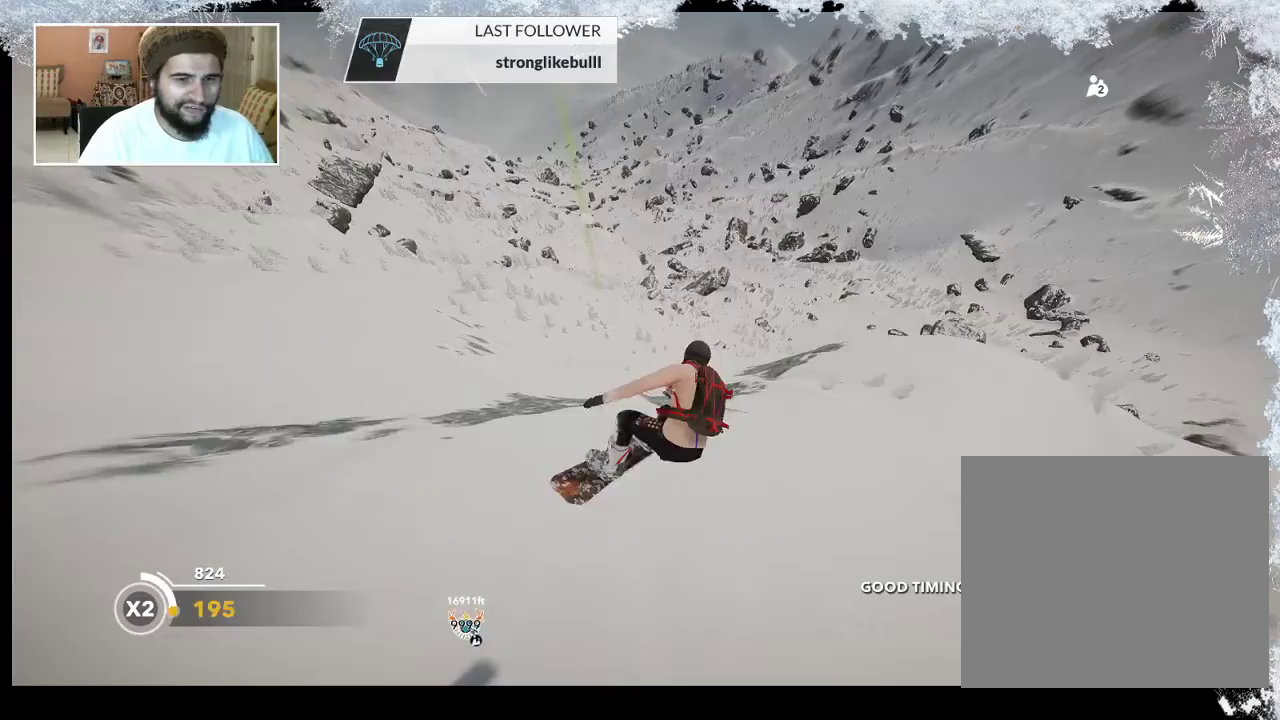
{"buttons": ["R2"], "left_stick": "left", "right_stick": "center", "events": [[400, "R2", "down"], [467, "left_stick", "left"]]}
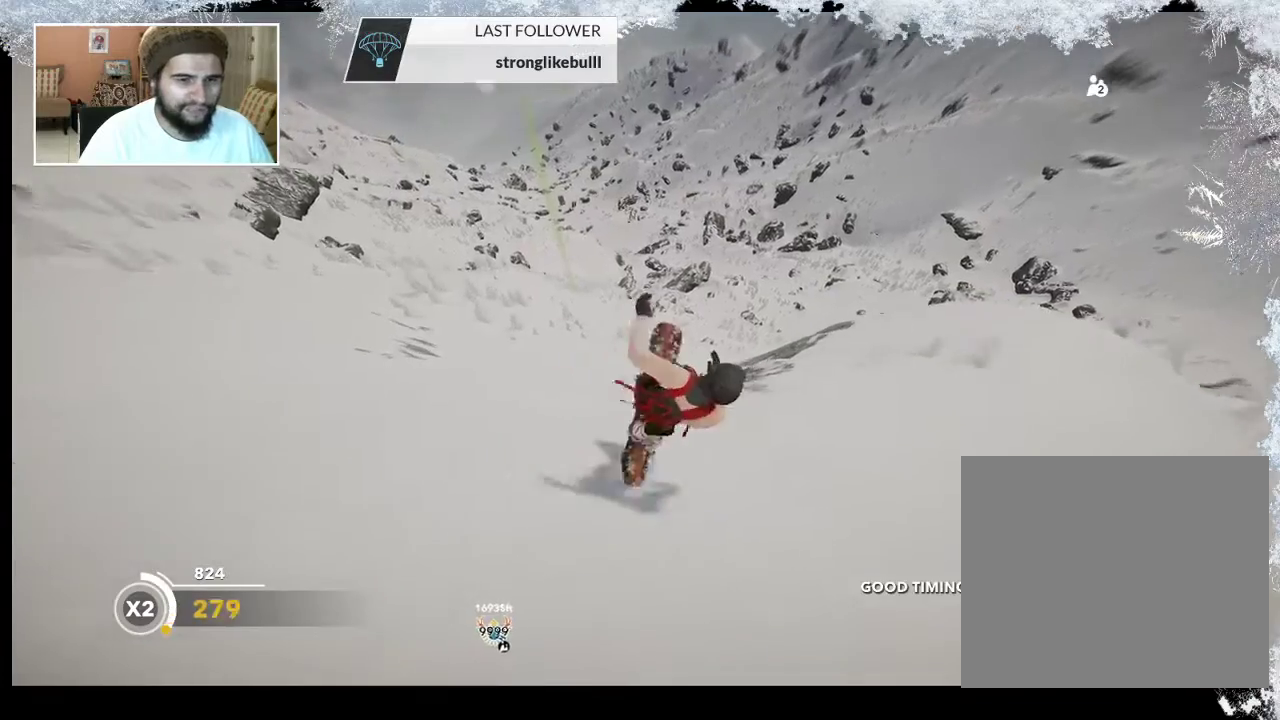
{"buttons": ["L2"], "left_stick": "down-left", "right_stick": "center", "events": [[267, "left_stick", "down-left"], [300, "R2", "up"], [400, "L2", "down"]]}
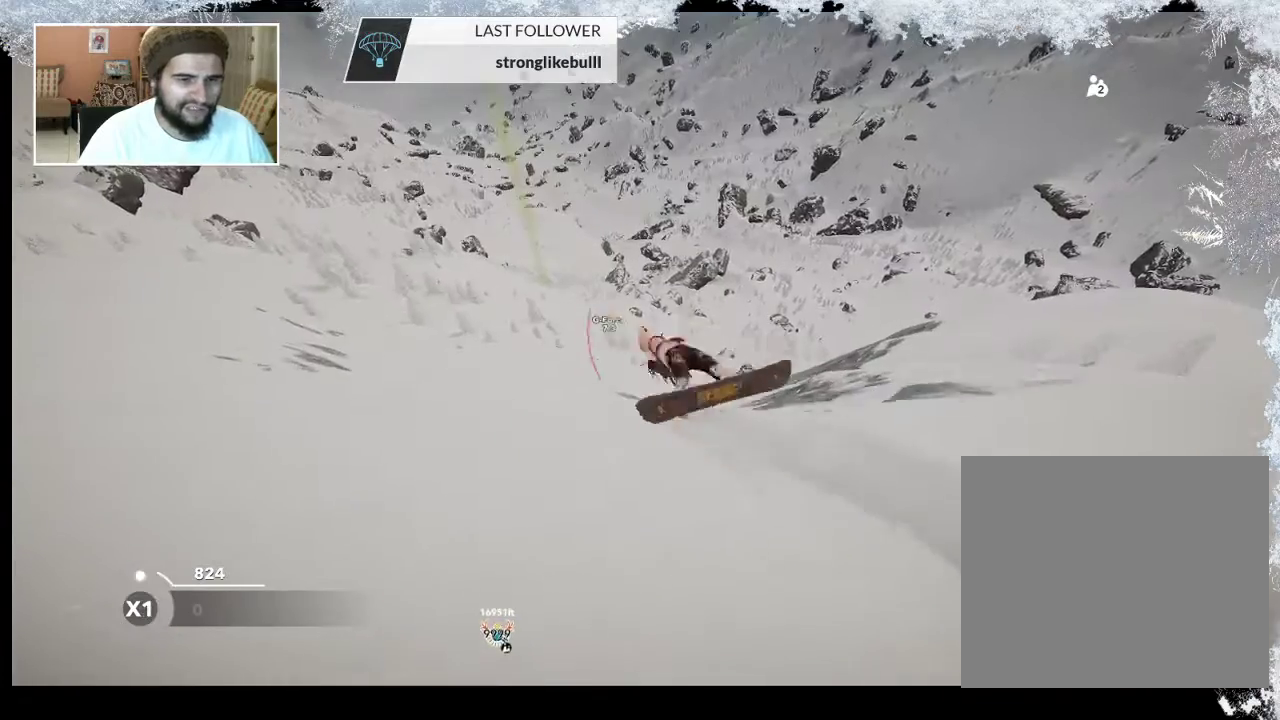
{"buttons": [], "left_stick": "center", "right_stick": "center", "events": [[133, "L2", "up"], [133, "left_stick", "center"]]}